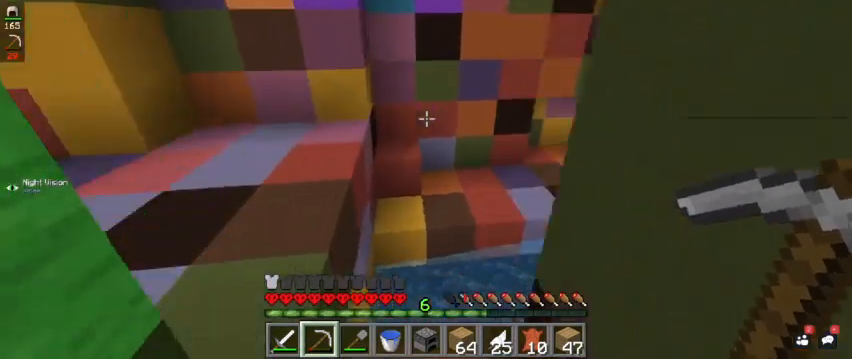
Gameplay with keyboard and mouse; each line is a JSON object with the keys and mouse buttons held at the frame after it. "events" lists presses ("down") and releases ("up") of "a", "d", "s", "space", "w", "mouse_left" and "mouse_right" between this image and that frame as [ms after this image, input, new state], when the widget could be followed in between. "mouse_left", "mouse_right" = the "left", "right" buttons of the "mouse" list. No other keys are recorded. Fast repeated clicks can show as one long hold. Mouse movement is not recorded.
{"keys": [], "mouse": [], "events": [[133, "w", "up"], [167, "a", "up"]]}
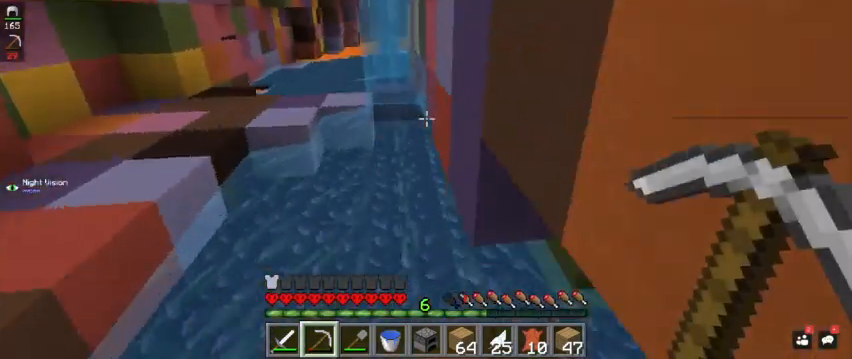
{"keys": ["a", "space", "w"], "mouse": [], "events": [[200, "space", "down"], [400, "a", "down"], [433, "w", "down"]]}
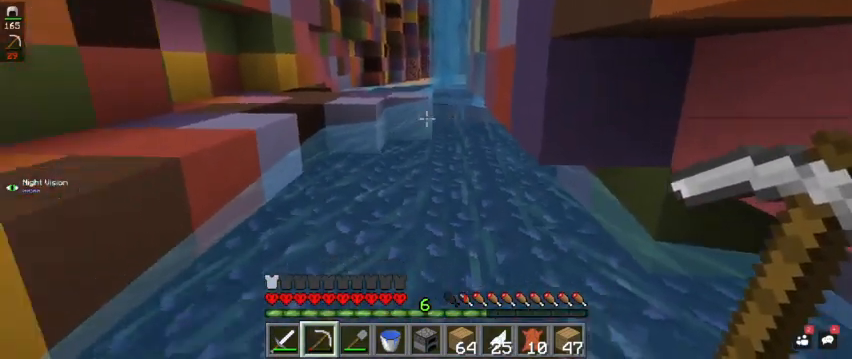
{"keys": ["a", "space", "w"], "mouse": [], "events": [[333, "mouse_left", "down"], [500, "mouse_left", "up"]]}
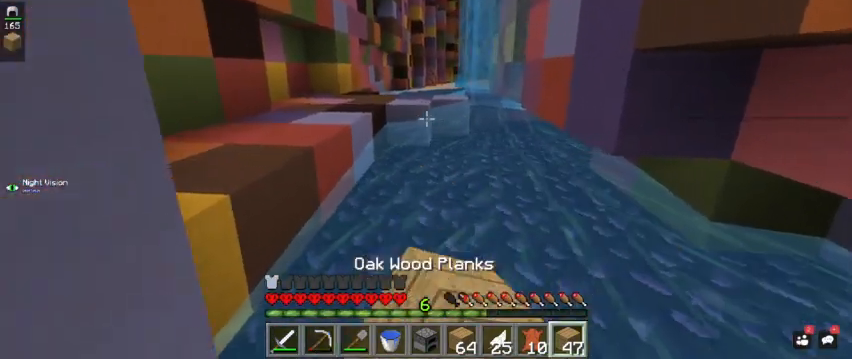
{"keys": ["a", "space", "w"], "mouse": [], "events": [[133, "a", "up"], [400, "a", "down"]]}
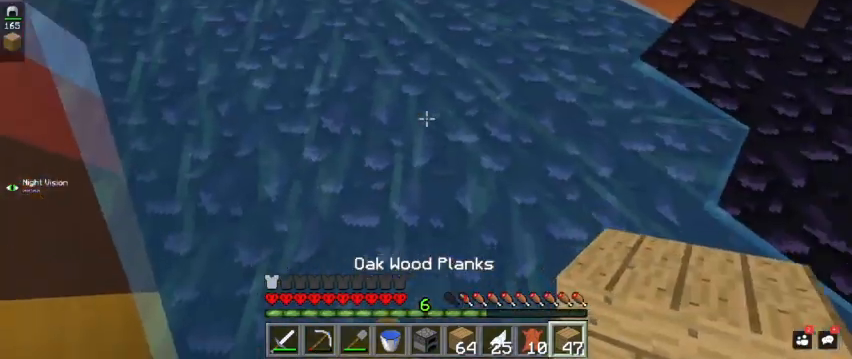
{"keys": ["a", "s", "space"], "mouse": [], "events": [[200, "w", "up"], [267, "s", "down"]]}
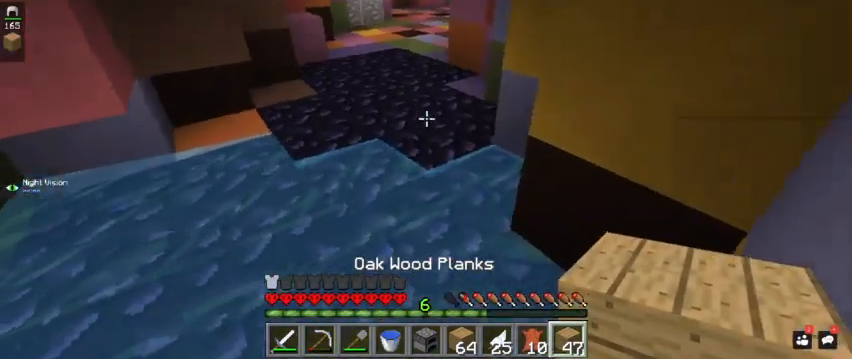
{"keys": ["a", "space"], "mouse": [], "events": [[500, "s", "up"]]}
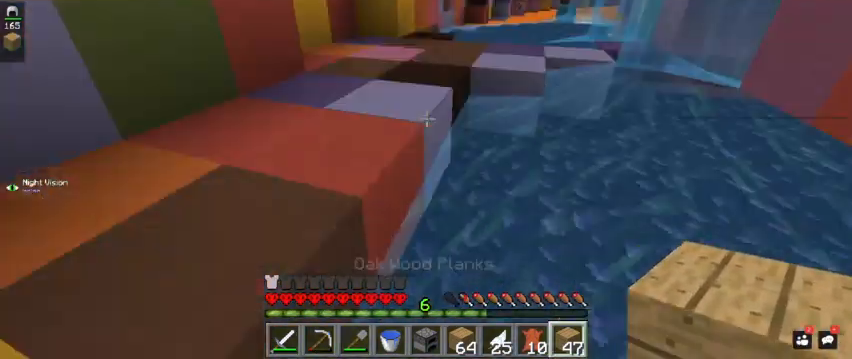
{"keys": ["space", "w"], "mouse": [], "events": [[133, "w", "down"], [433, "a", "up"]]}
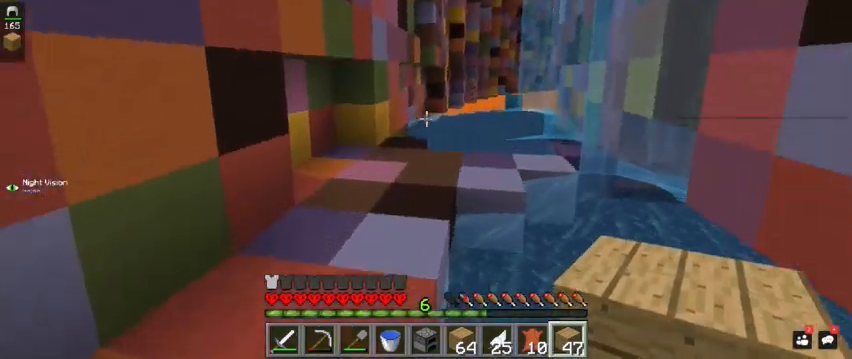
{"keys": [], "mouse": [], "events": [[233, "d", "down"], [233, "mouse_left", "down"], [267, "space", "up"], [367, "mouse_left", "up"], [433, "w", "up"], [467, "d", "up"]]}
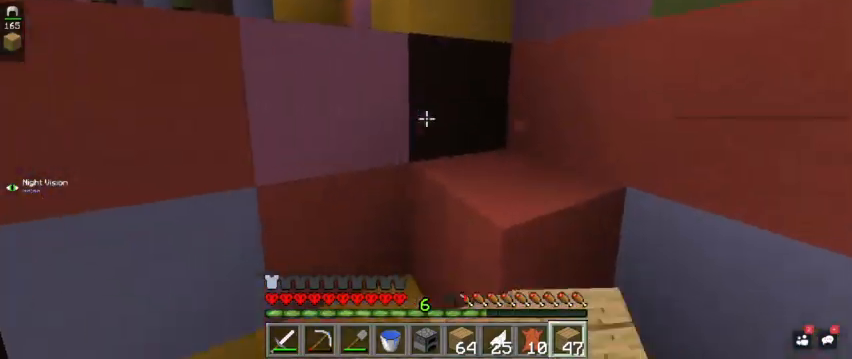
{"keys": ["space"], "mouse": ["right"], "events": [[33, "space", "down"], [400, "mouse_right", "down"]]}
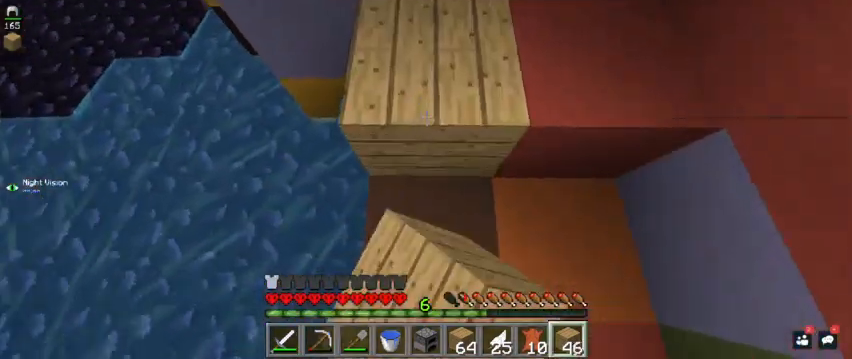
{"keys": ["space", "w"], "mouse": [], "events": [[33, "mouse_right", "up"], [67, "w", "down"], [367, "space", "up"], [500, "space", "down"]]}
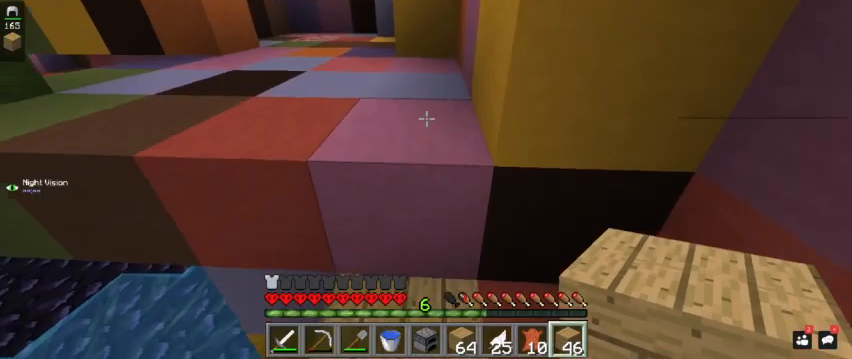
{"keys": ["w"], "mouse": [], "events": [[433, "space", "up"]]}
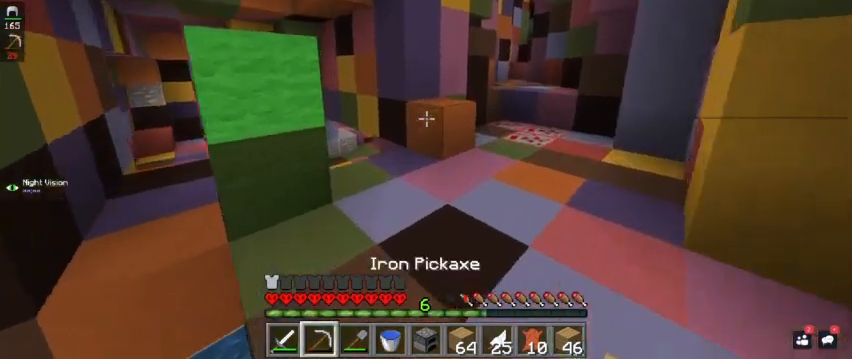
{"keys": ["w"], "mouse": [], "events": [[200, "d", "down"], [467, "d", "up"]]}
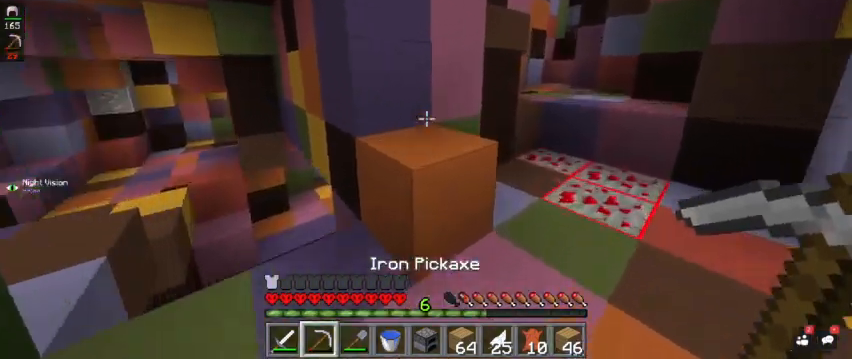
{"keys": ["d"], "mouse": [], "events": [[100, "a", "down"], [333, "a", "up"], [333, "w", "up"], [500, "d", "down"]]}
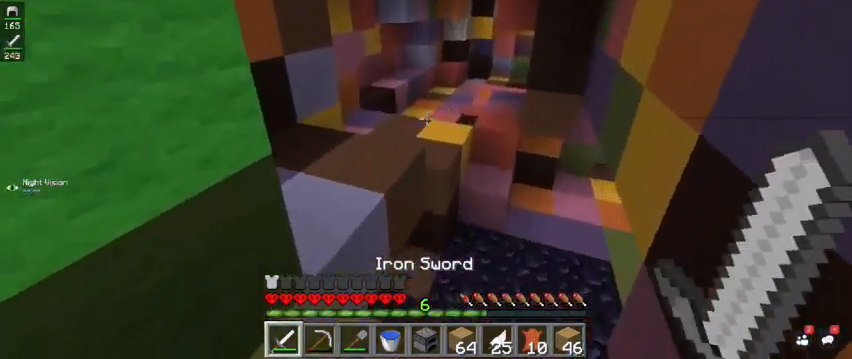
{"keys": ["a", "w"], "mouse": [], "events": [[67, "w", "down"], [167, "d", "up"], [233, "space", "down"], [367, "a", "down"], [433, "space", "up"]]}
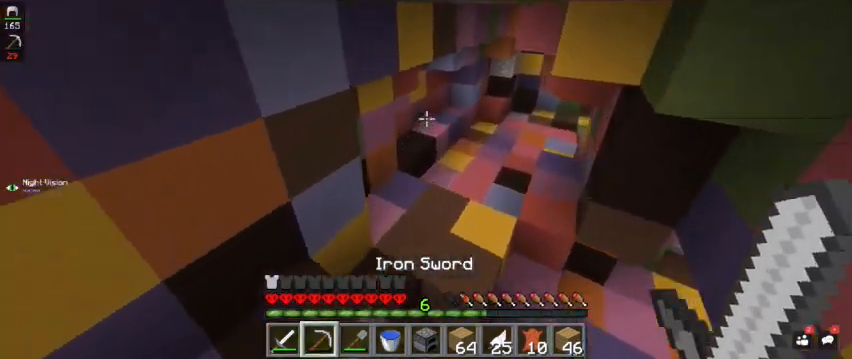
{"keys": ["w"], "mouse": [], "events": [[133, "mouse_left", "down"], [333, "mouse_left", "up"], [433, "a", "up"]]}
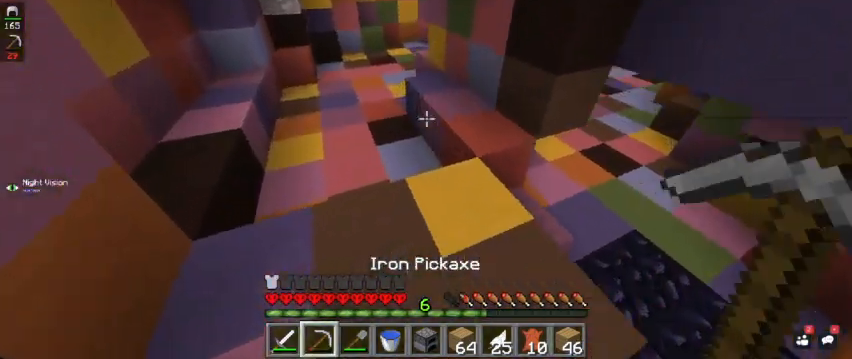
{"keys": ["w"], "mouse": [], "events": [[133, "d", "down"], [233, "mouse_left", "down"], [400, "mouse_left", "up"], [433, "d", "up"]]}
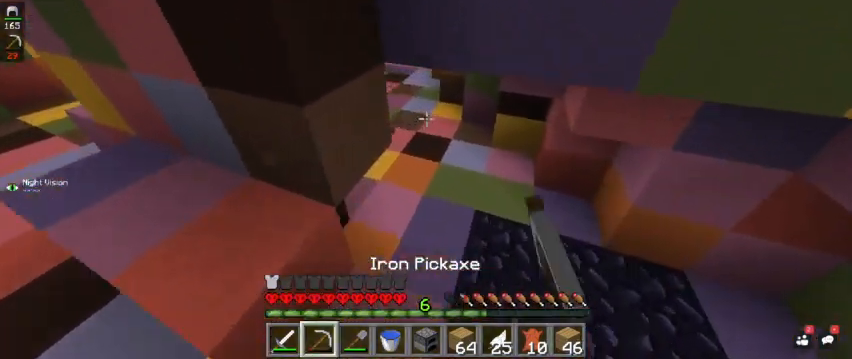
{"keys": ["w"], "mouse": [], "events": []}
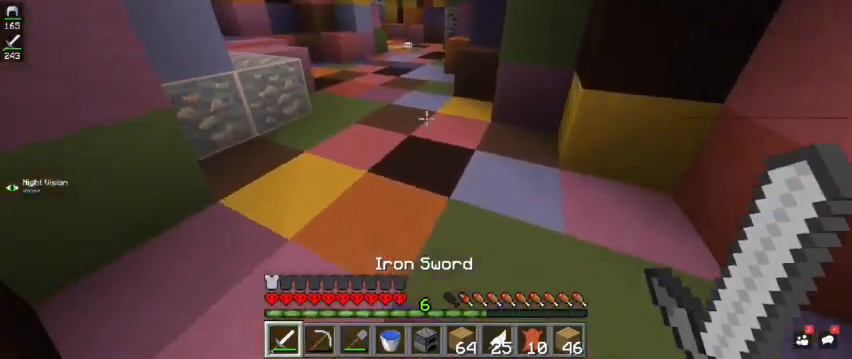
{"keys": ["space", "w"], "mouse": ["left"], "events": [[100, "mouse_left", "down"], [200, "space", "down"], [267, "mouse_left", "up"], [333, "mouse_left", "down"]]}
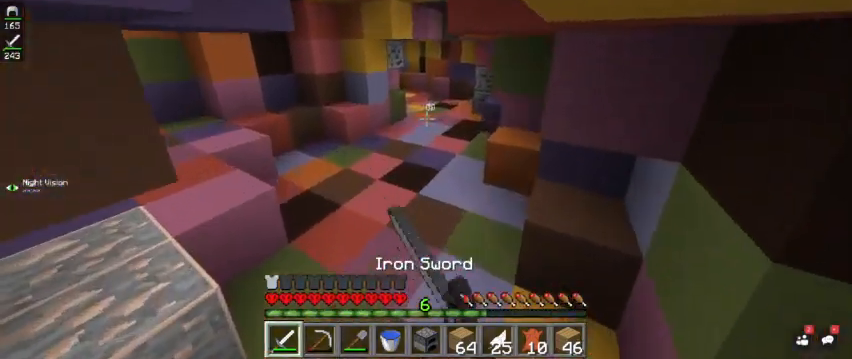
{"keys": ["d", "space", "w"], "mouse": ["left"], "events": [[500, "d", "down"]]}
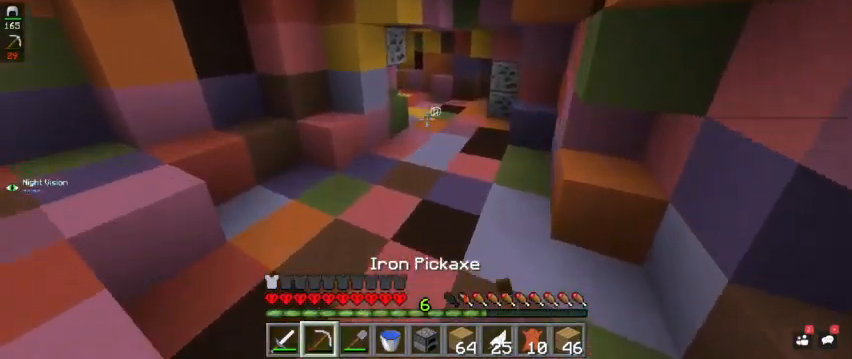
{"keys": ["space", "w"], "mouse": ["left"], "events": [[267, "d", "up"]]}
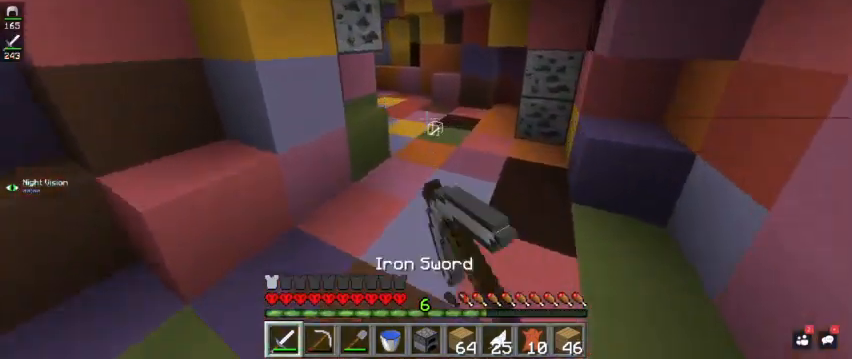
{"keys": ["w"], "mouse": ["left"], "events": [[333, "space", "up"]]}
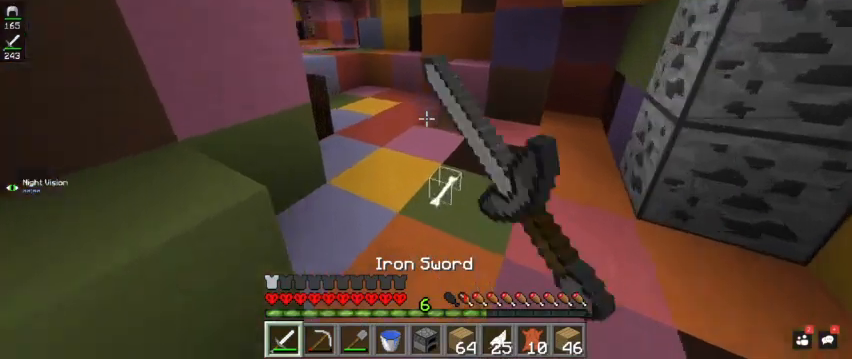
{"keys": ["w"], "mouse": ["left"], "events": []}